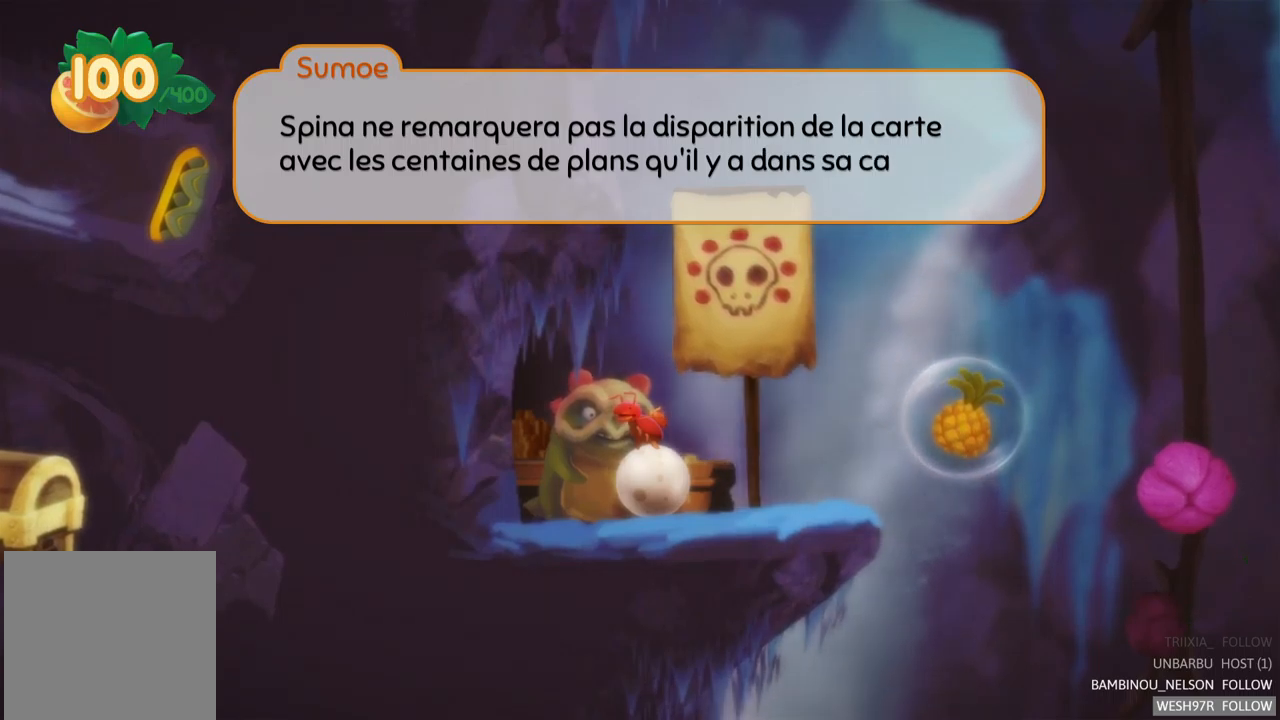
Gameplay with a controller (Xbox layout); each line is a JSON object with the inputs held at the frame after it. "events" lists button and stick changes between this image and that frame as [ms after this image, input, new state], when the widget could be followed in between. Not read: L3 R3.
{"buttons": [], "left_stick": "center", "right_stick": "center", "events": []}
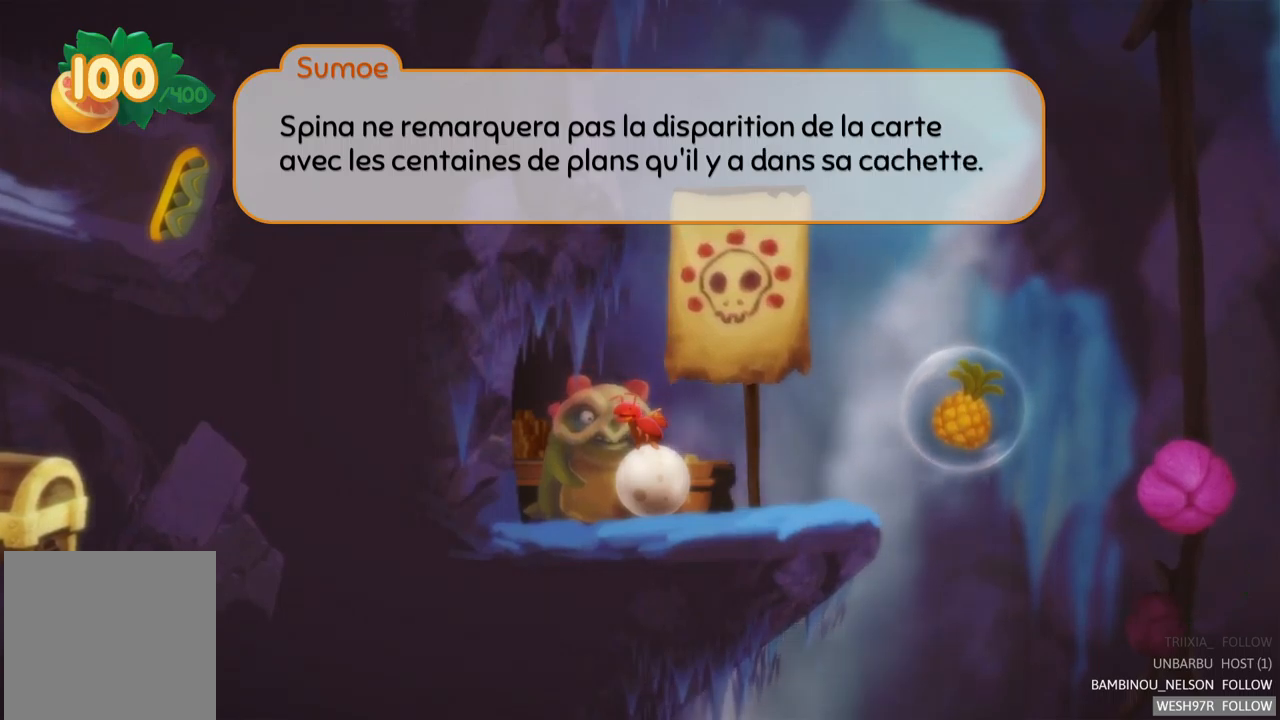
{"buttons": ["A"], "left_stick": "center", "right_stick": "center", "events": [[400, "A", "down"]]}
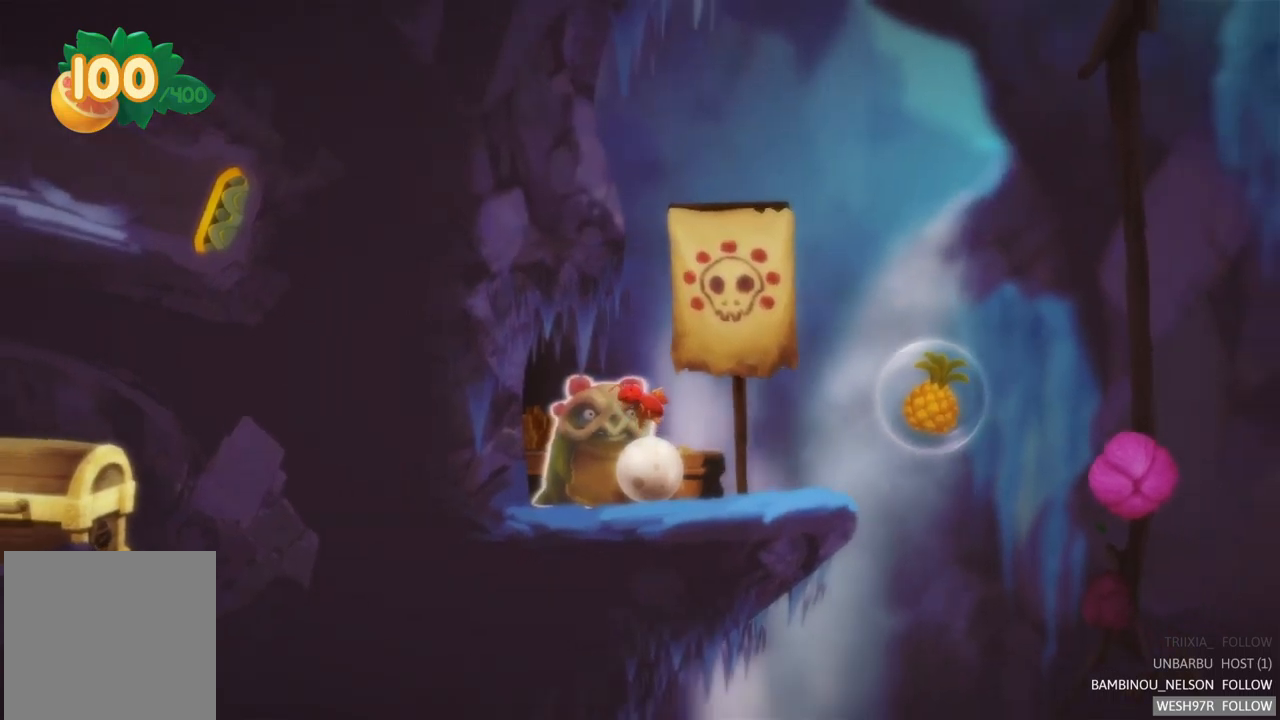
{"buttons": [], "left_stick": "left", "right_stick": "center", "events": [[67, "A", "up"], [133, "left_stick", "left"]]}
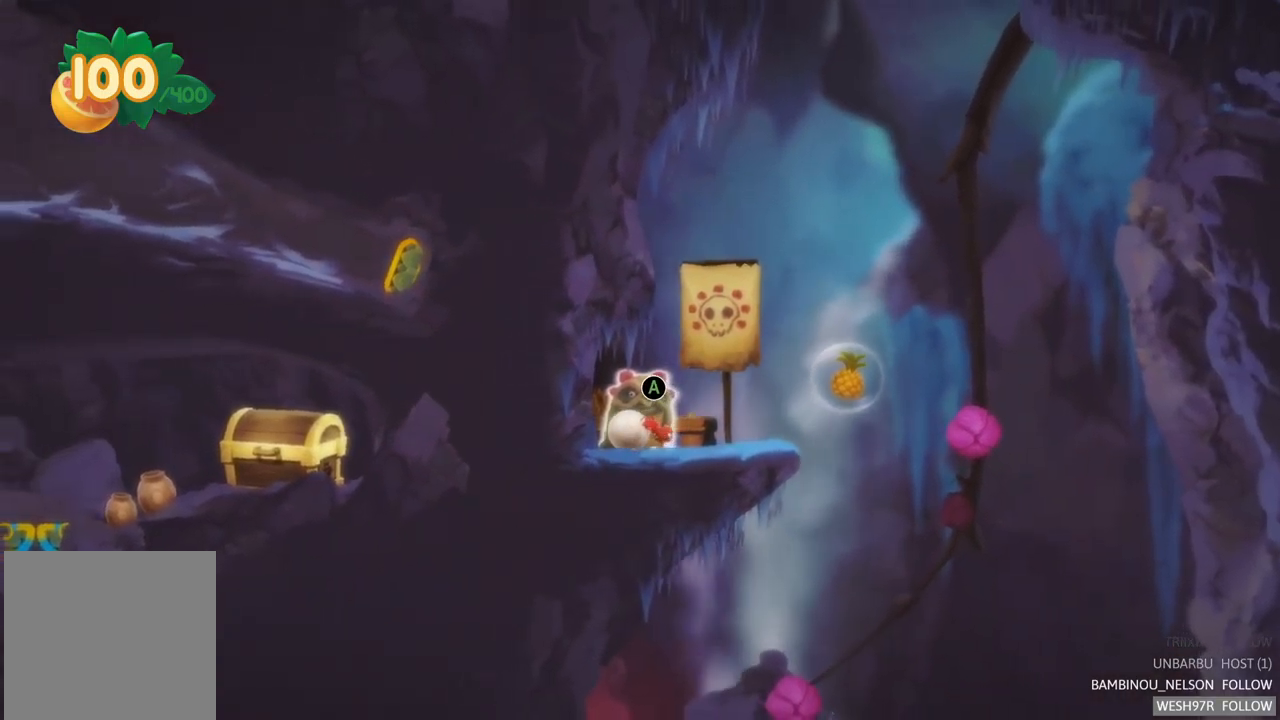
{"buttons": [], "left_stick": "left", "right_stick": "center", "events": []}
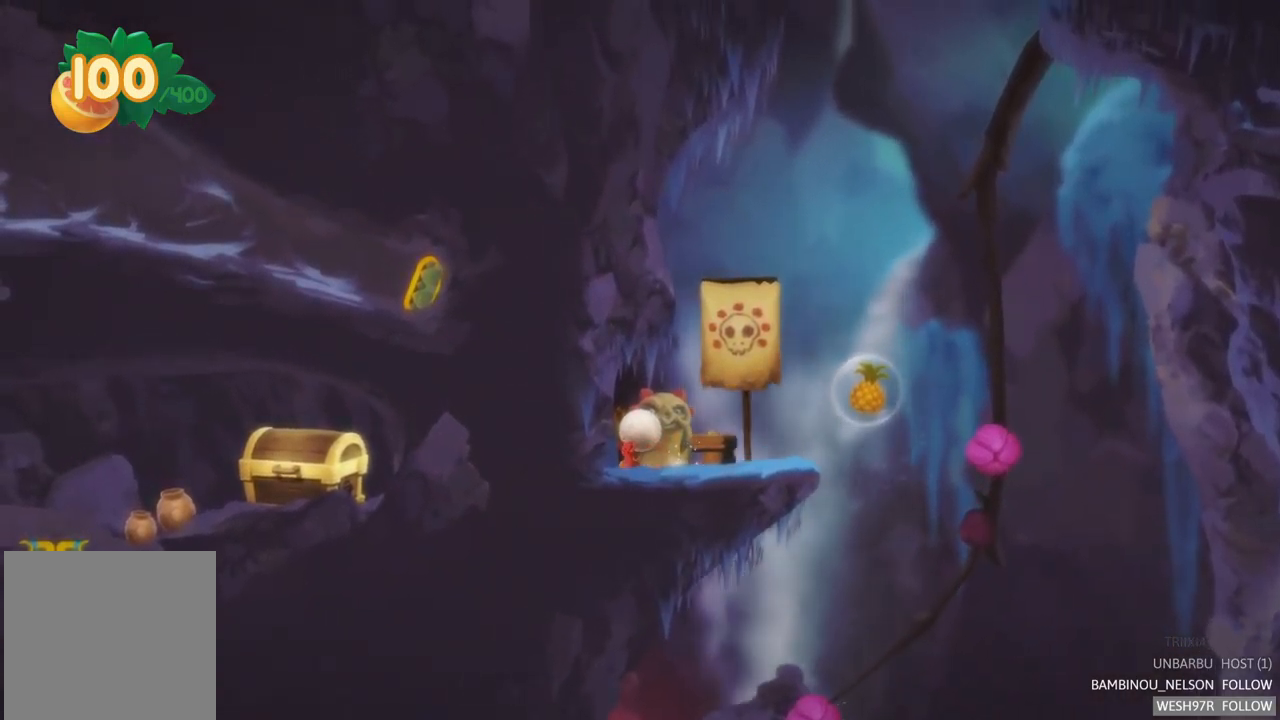
{"buttons": [], "left_stick": "left", "right_stick": "center", "events": [[50, "A", "down"], [217, "A", "up"]]}
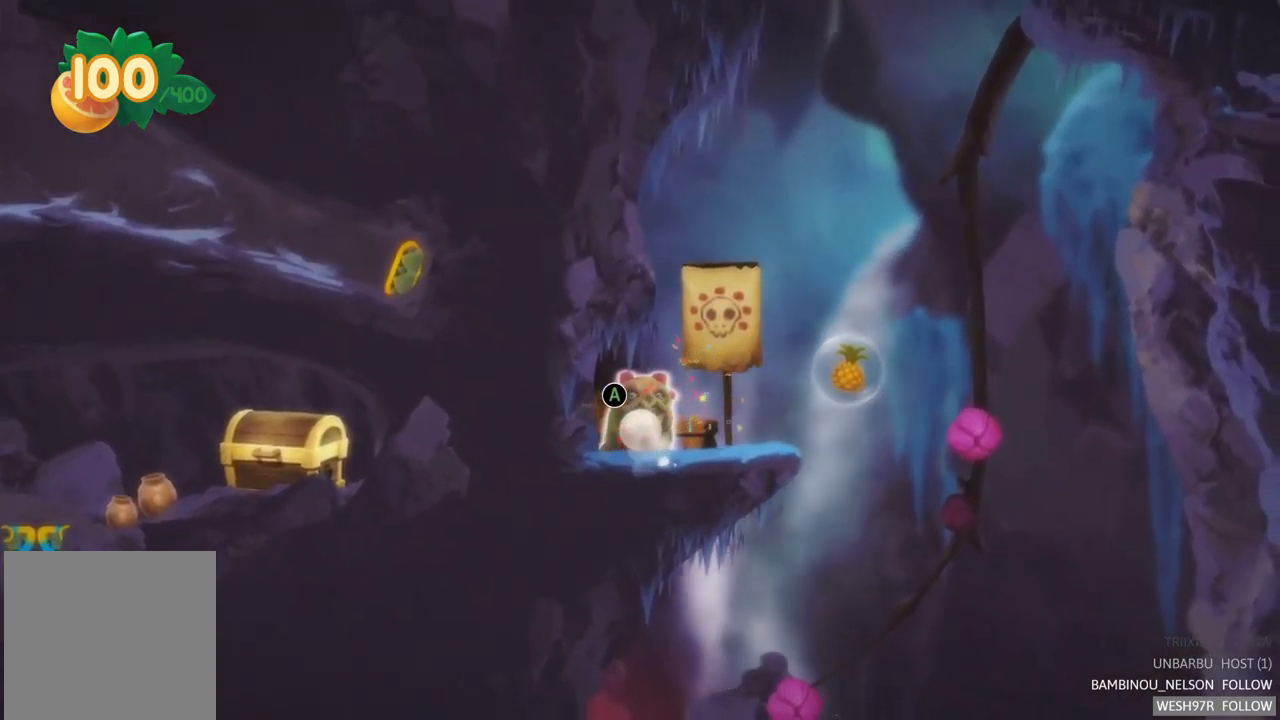
{"buttons": [], "left_stick": "right", "right_stick": "center", "events": [[33, "left_stick", "center"], [83, "left_stick", "right"]]}
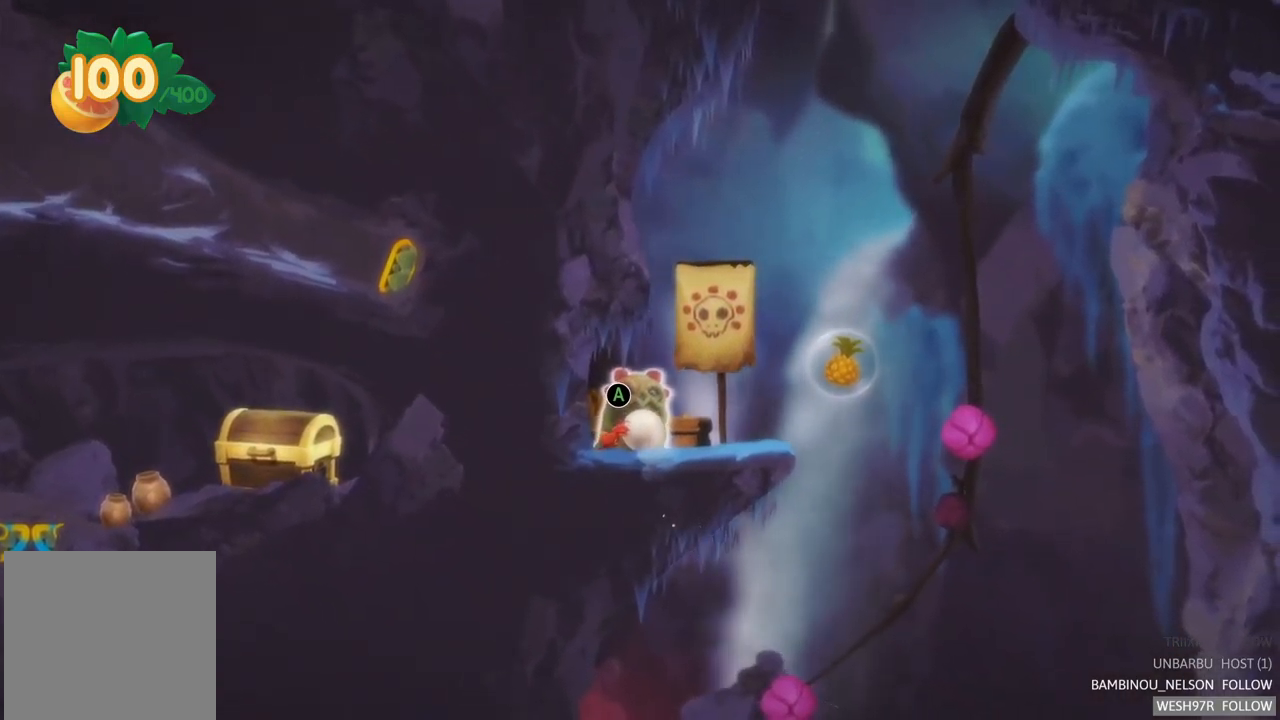
{"buttons": [], "left_stick": "right", "right_stick": "center", "events": []}
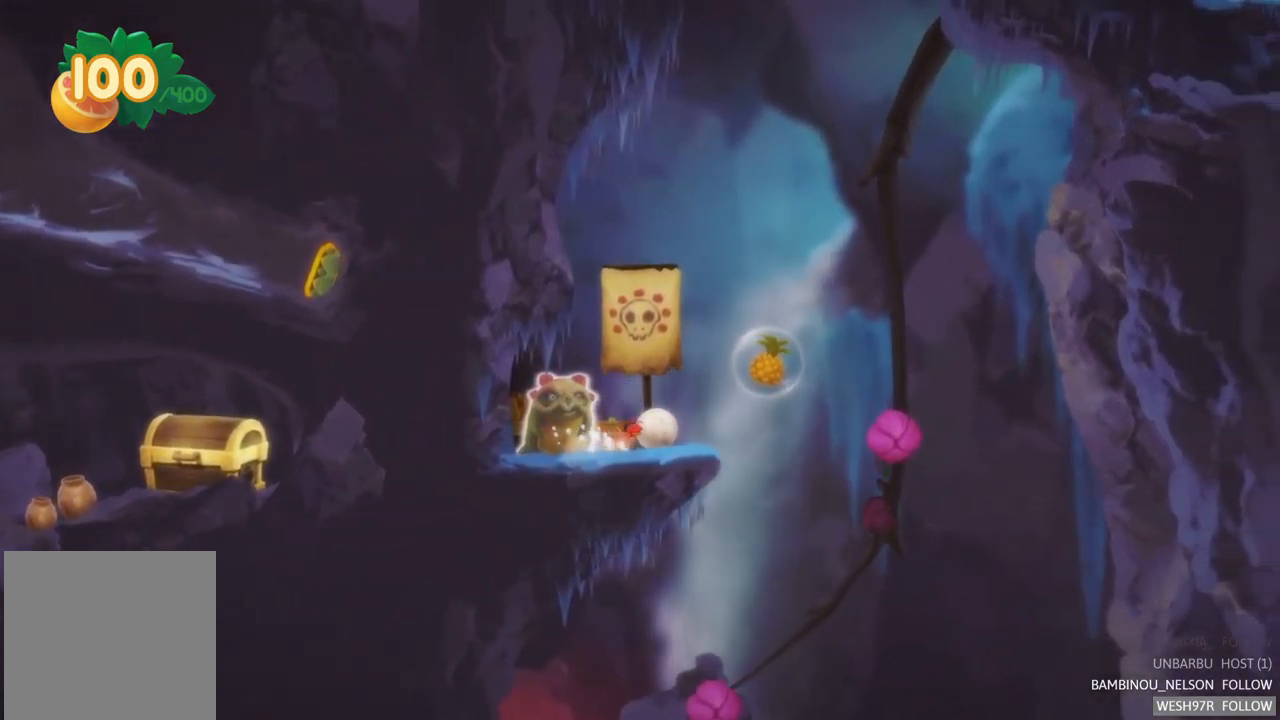
{"buttons": [], "left_stick": "center", "right_stick": "center", "events": [[450, "left_stick", "center"]]}
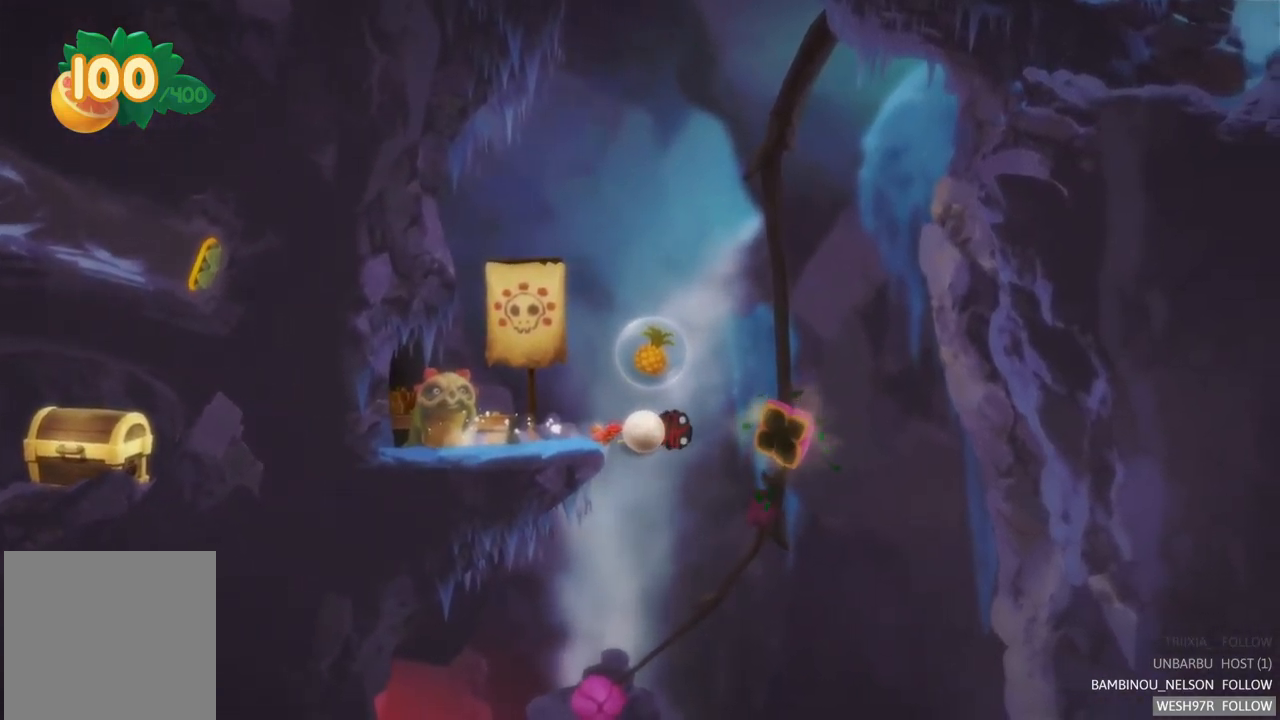
{"buttons": ["L2"], "left_stick": "center", "right_stick": "center", "events": [[133, "L2", "down"]]}
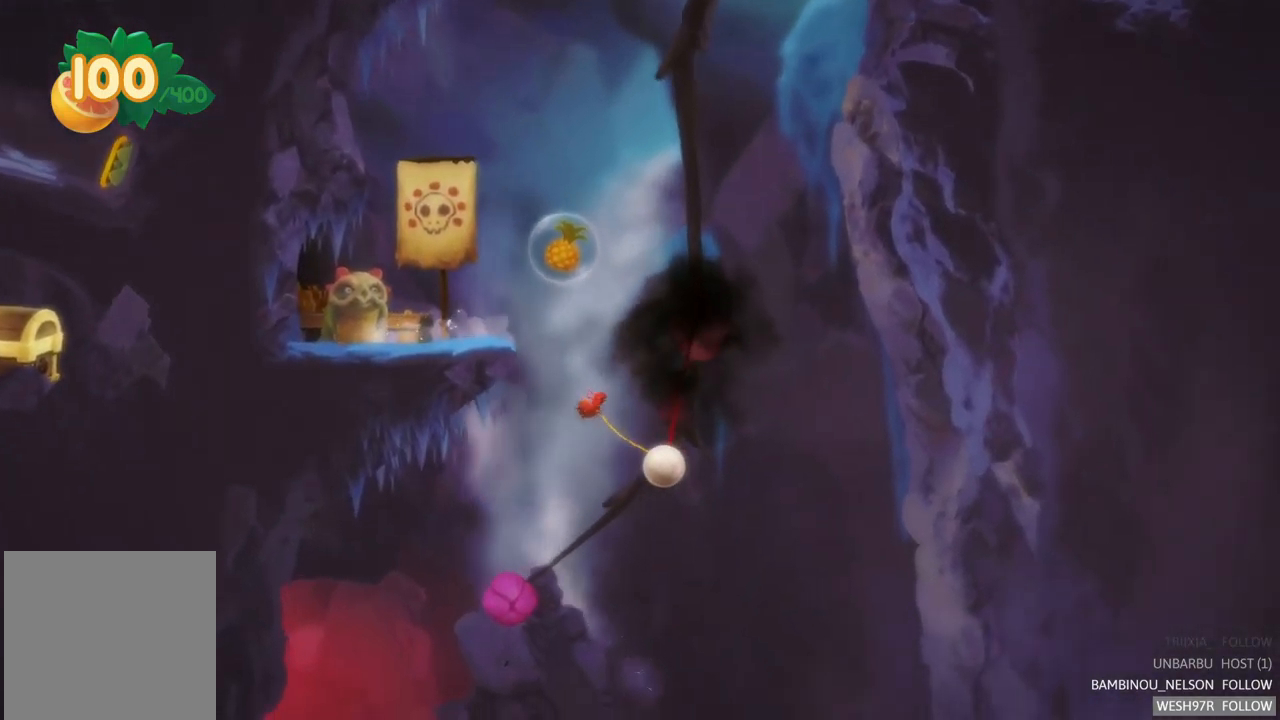
{"buttons": ["L2"], "left_stick": "center", "right_stick": "center", "events": []}
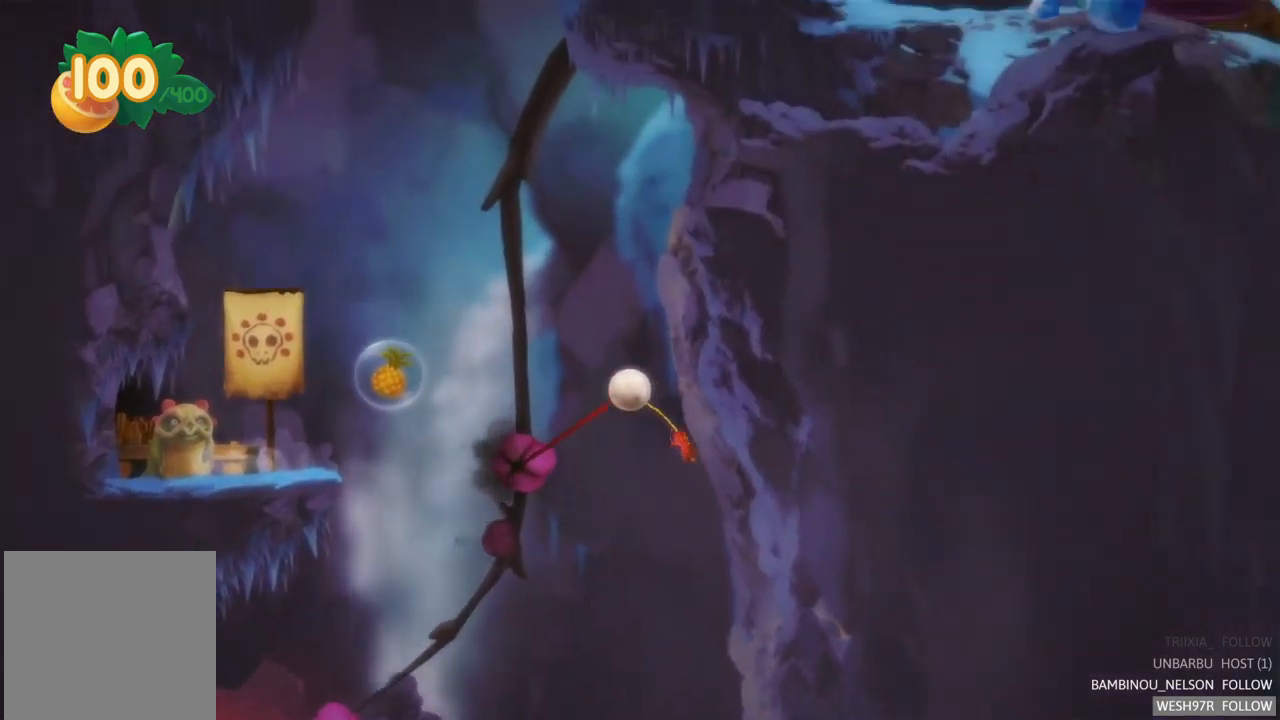
{"buttons": ["L2"], "left_stick": "center", "right_stick": "center", "events": []}
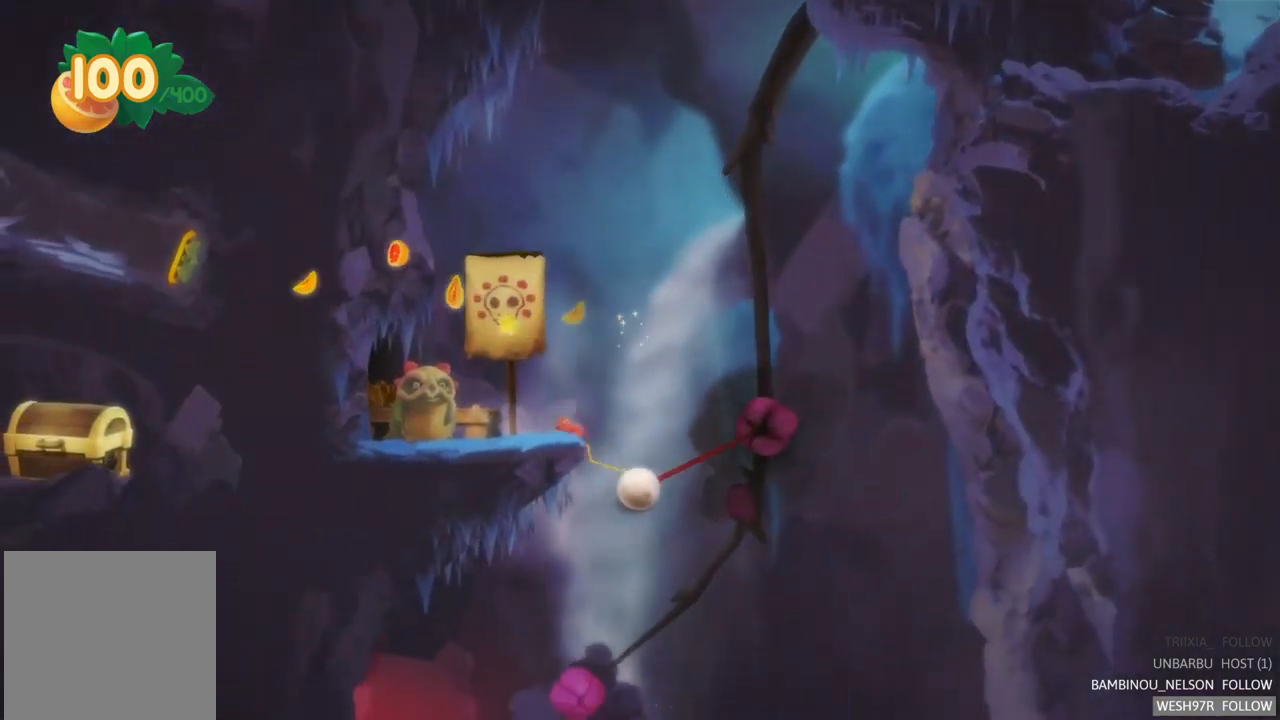
{"buttons": ["L2"], "left_stick": "center", "right_stick": "center", "events": []}
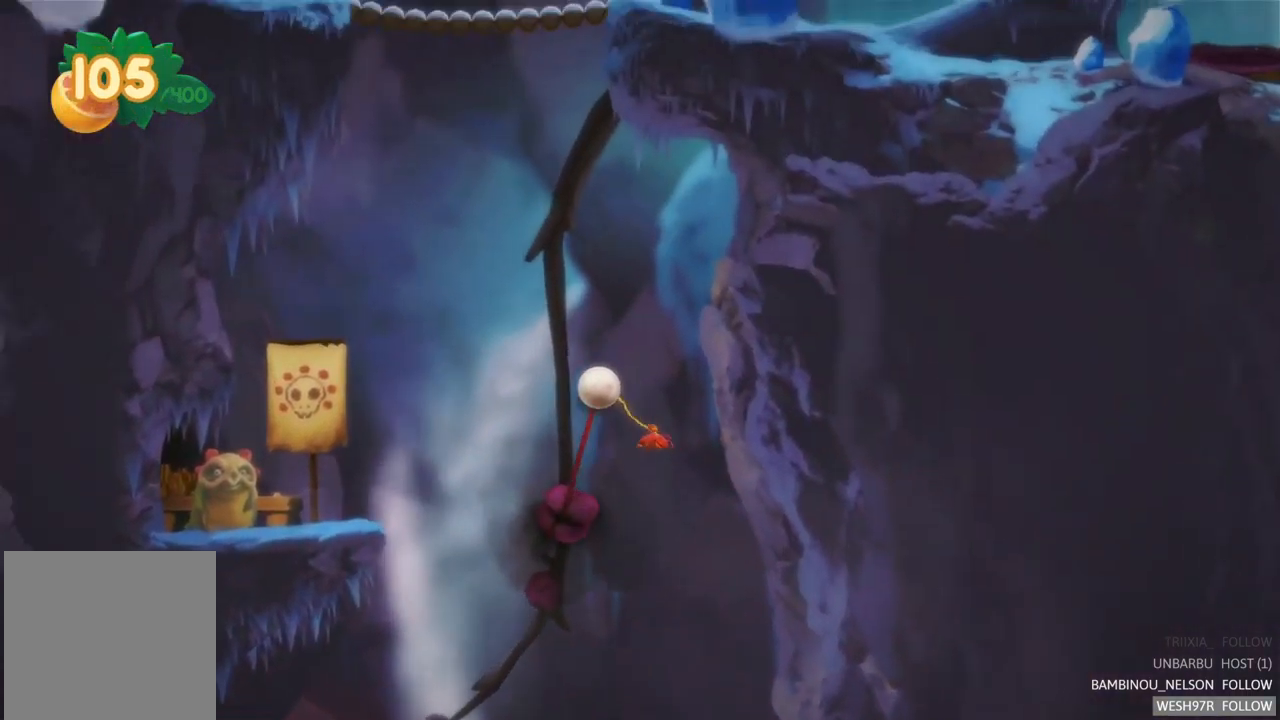
{"buttons": [], "left_stick": "center", "right_stick": "center", "events": [[200, "L2", "up"]]}
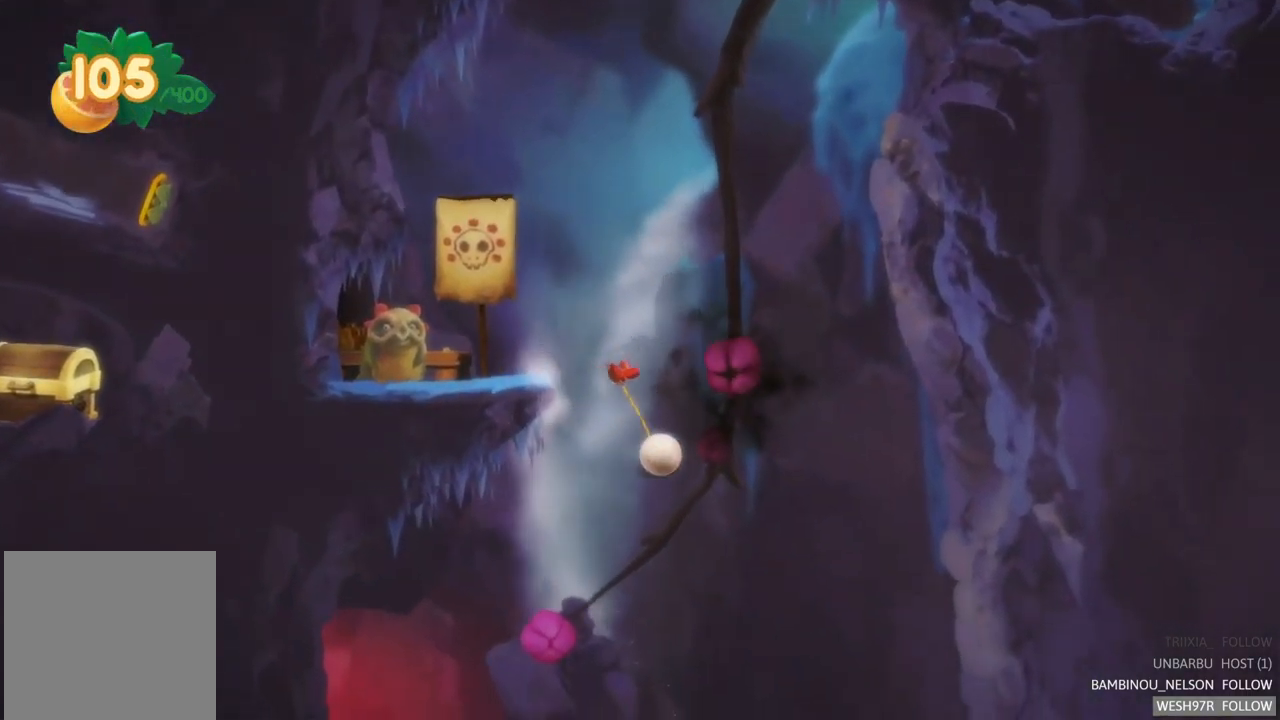
{"buttons": [], "left_stick": "left", "right_stick": "center", "events": [[250, "left_stick", "left"]]}
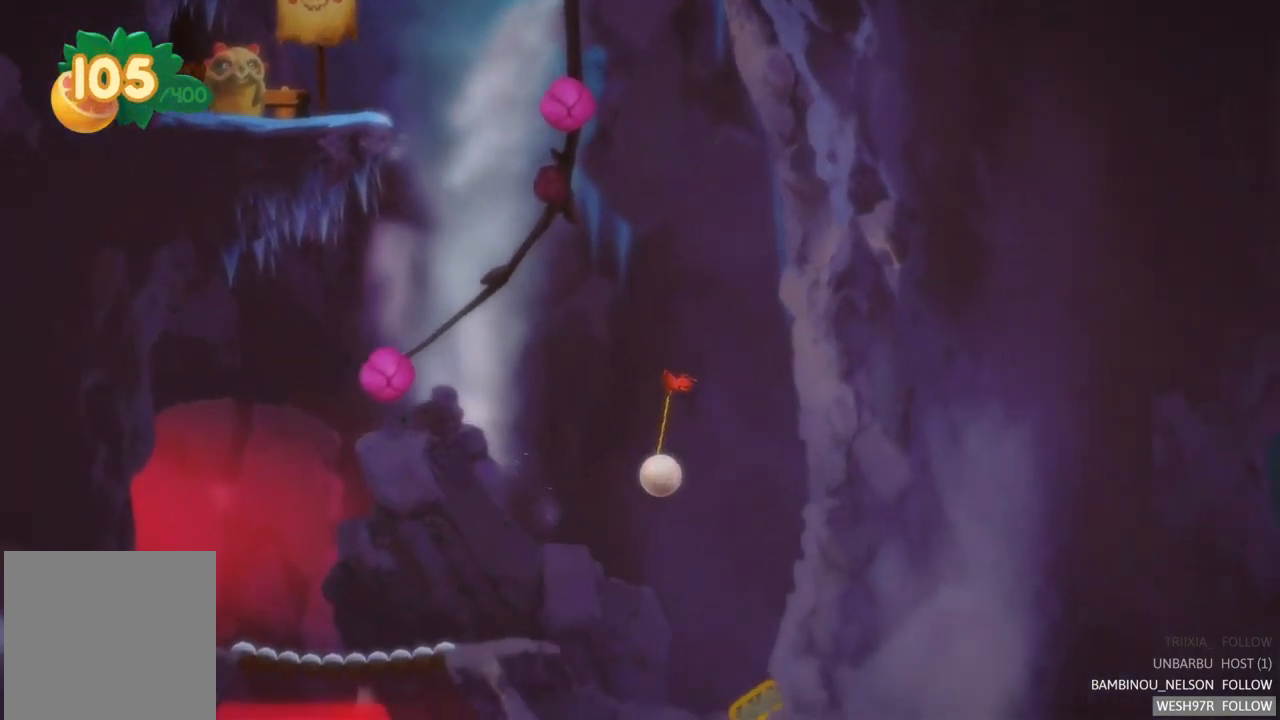
{"buttons": [], "left_stick": "left", "right_stick": "center", "events": []}
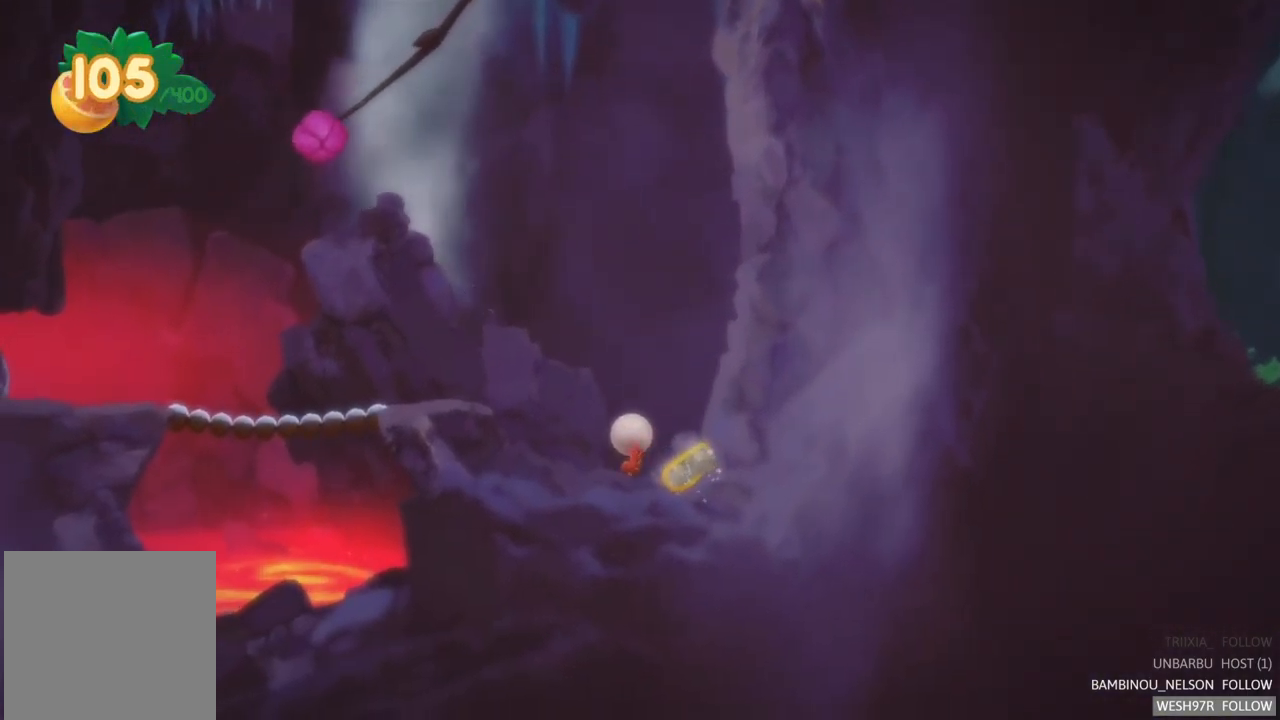
{"buttons": [], "left_stick": "left", "right_stick": "center", "events": []}
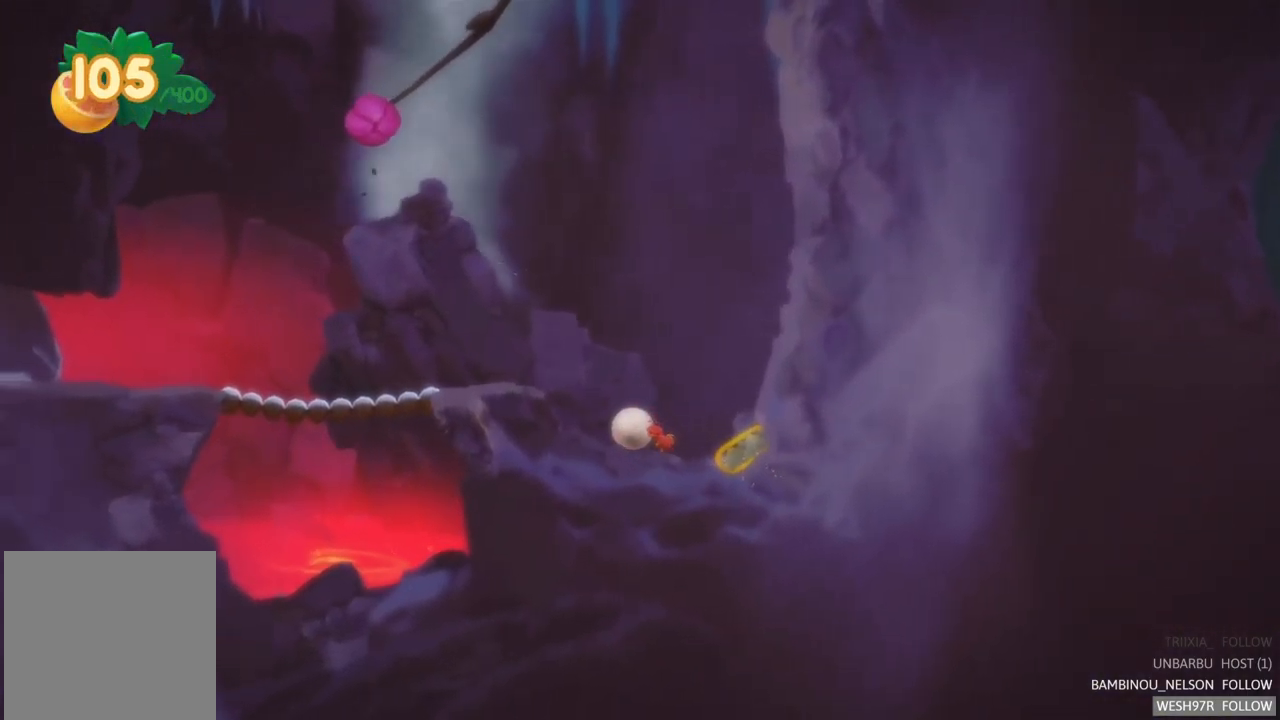
{"buttons": [], "left_stick": "left", "right_stick": "center", "events": []}
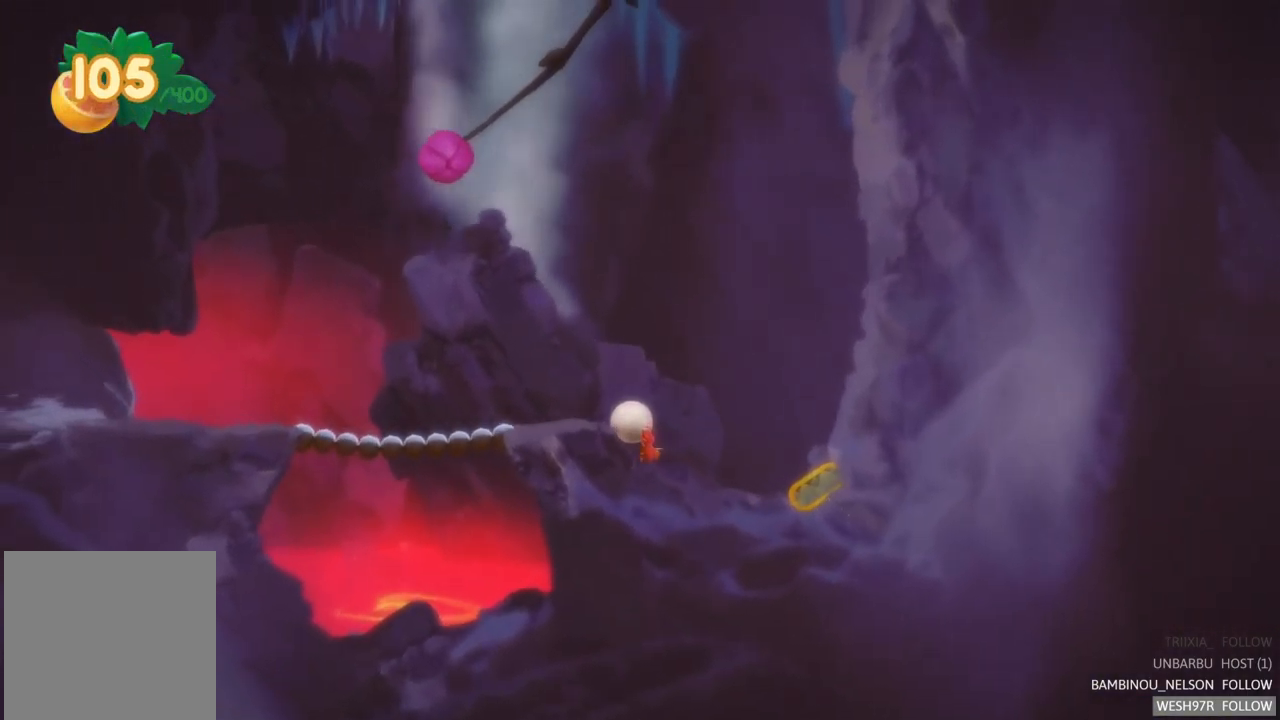
{"buttons": [], "left_stick": "left", "right_stick": "center", "events": []}
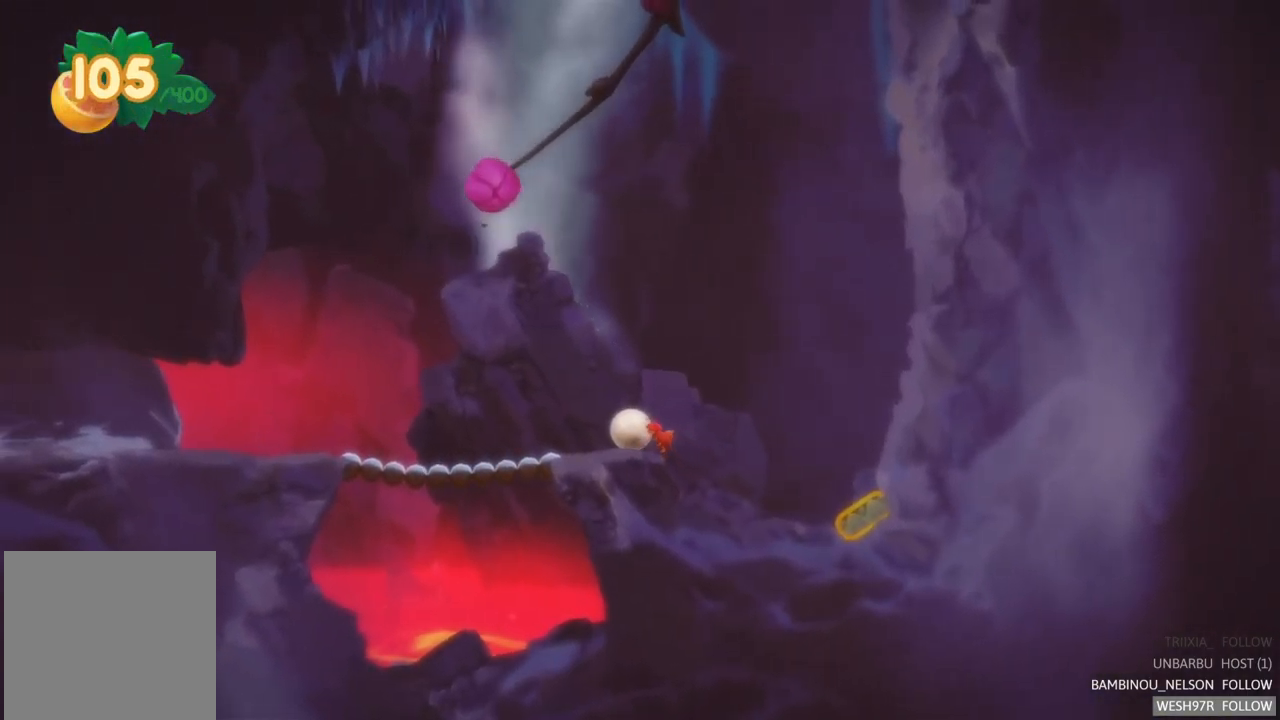
{"buttons": ["R2"], "left_stick": "left", "right_stick": "center", "events": [[334, "R2", "down"]]}
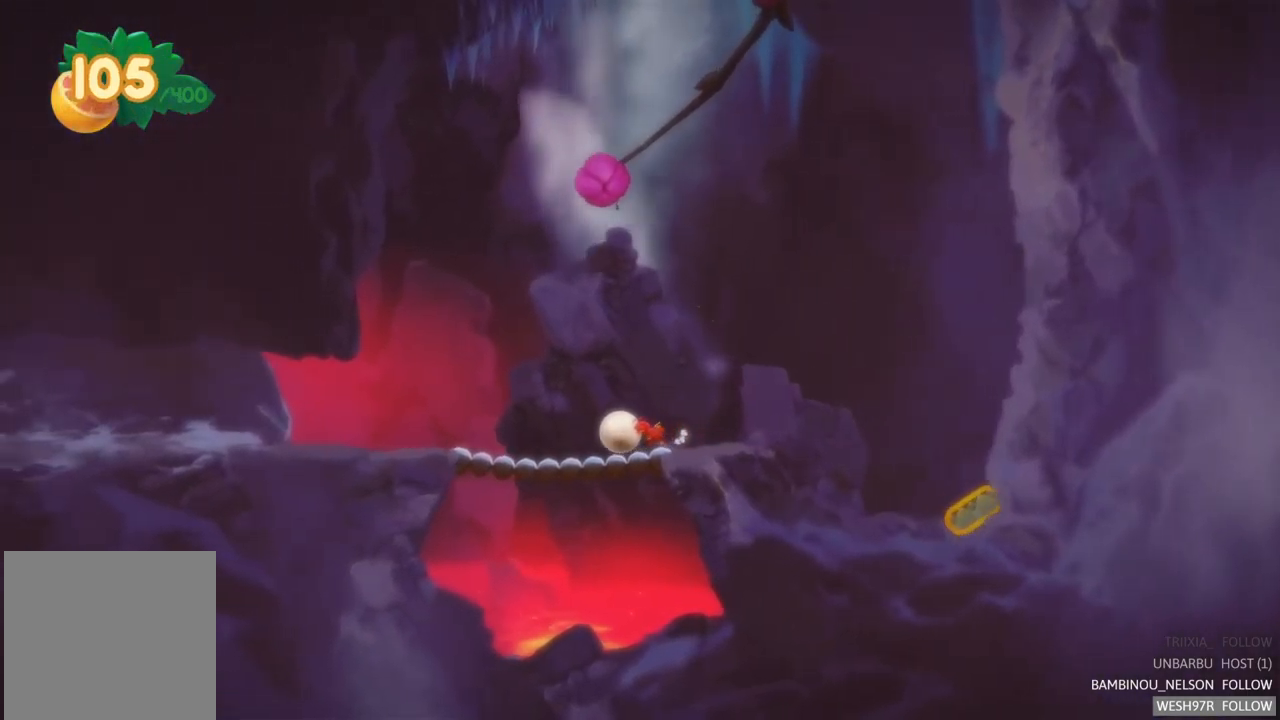
{"buttons": [], "left_stick": "left", "right_stick": "center", "events": [[351, "R2", "up"]]}
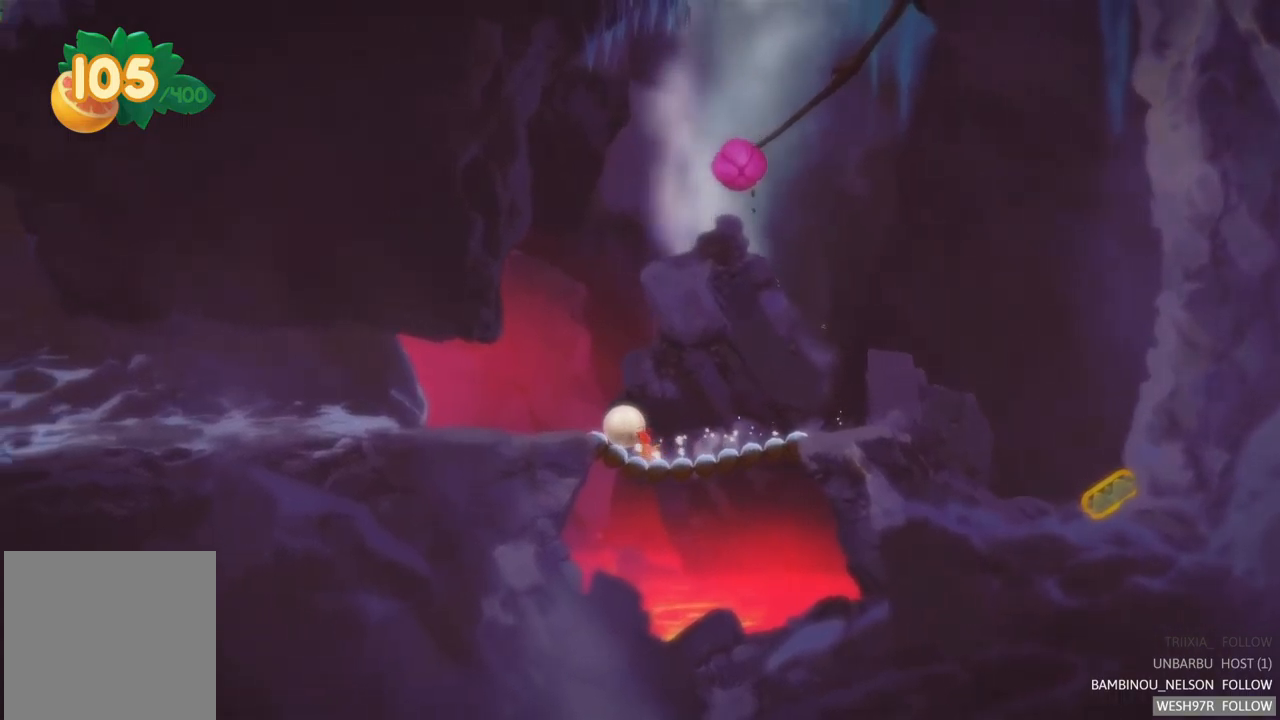
{"buttons": [], "left_stick": "left", "right_stick": "center", "events": [[50, "R2", "down"], [167, "R2", "up"]]}
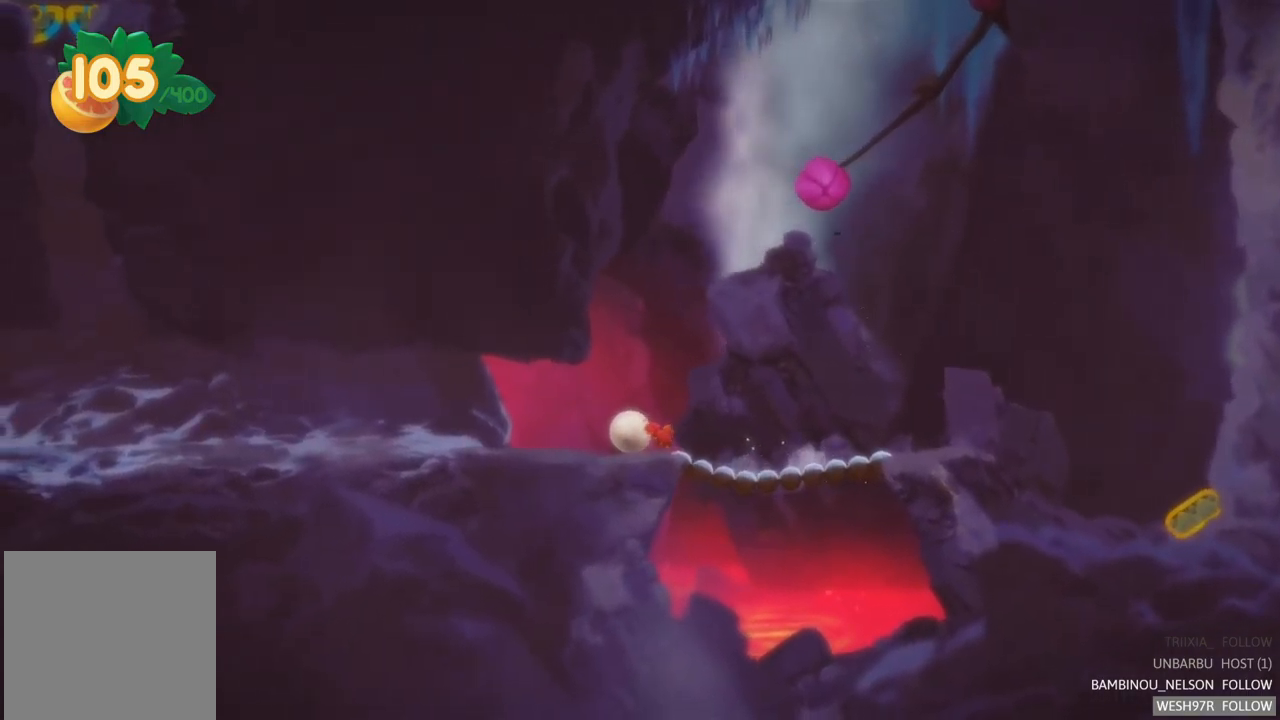
{"buttons": [], "left_stick": "left", "right_stick": "center", "events": []}
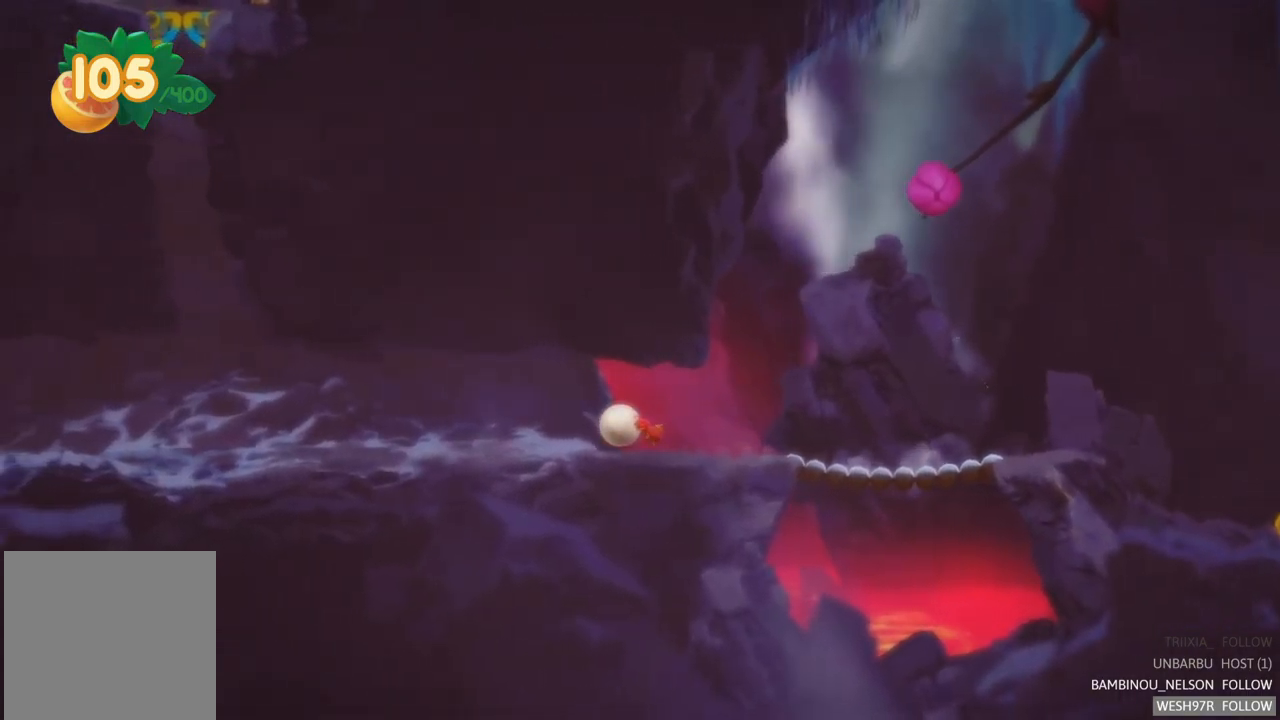
{"buttons": [], "left_stick": "left", "right_stick": "center", "events": []}
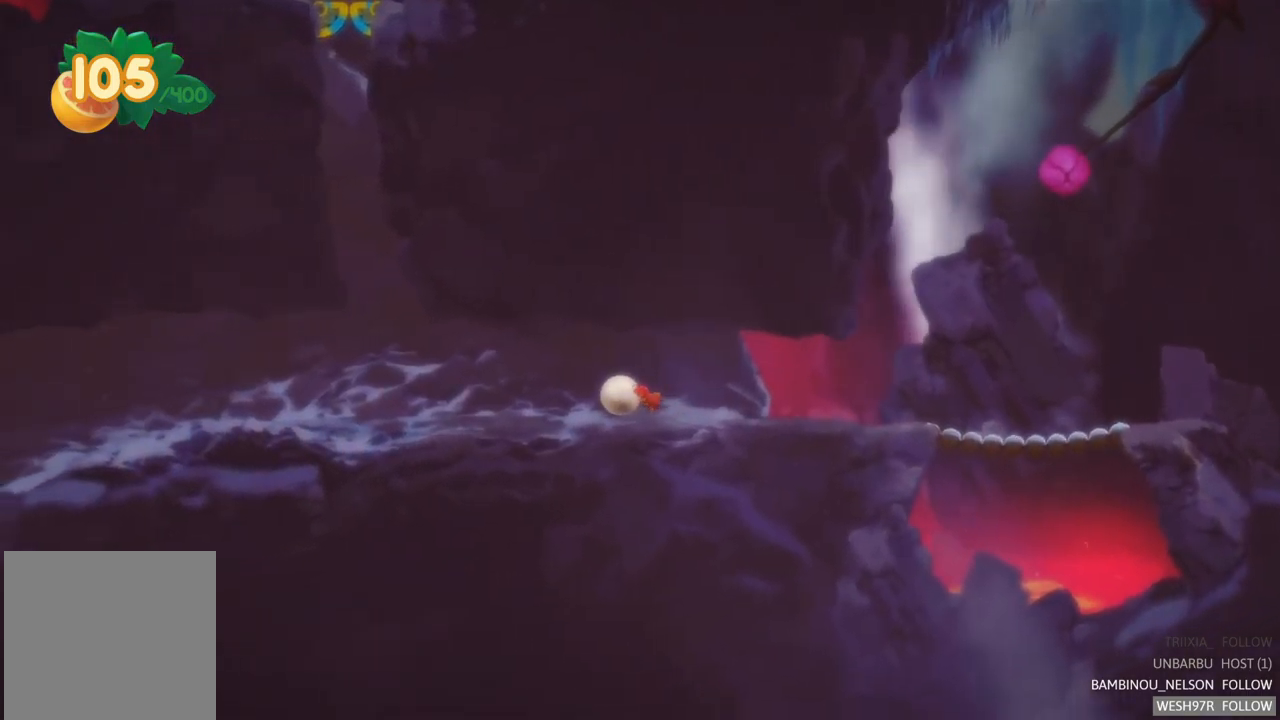
{"buttons": [], "left_stick": "left", "right_stick": "center", "events": []}
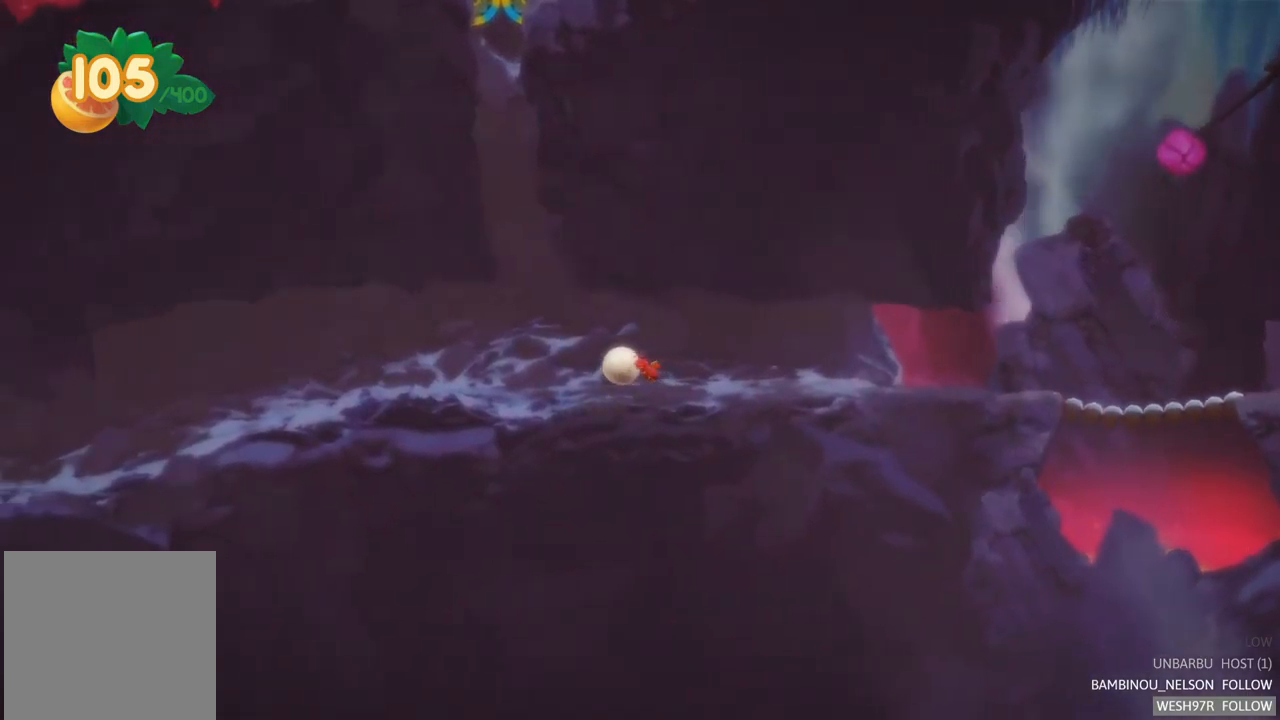
{"buttons": ["R2"], "left_stick": "left", "right_stick": "center", "events": [[17, "A", "down"], [217, "A", "up"], [300, "R2", "down"]]}
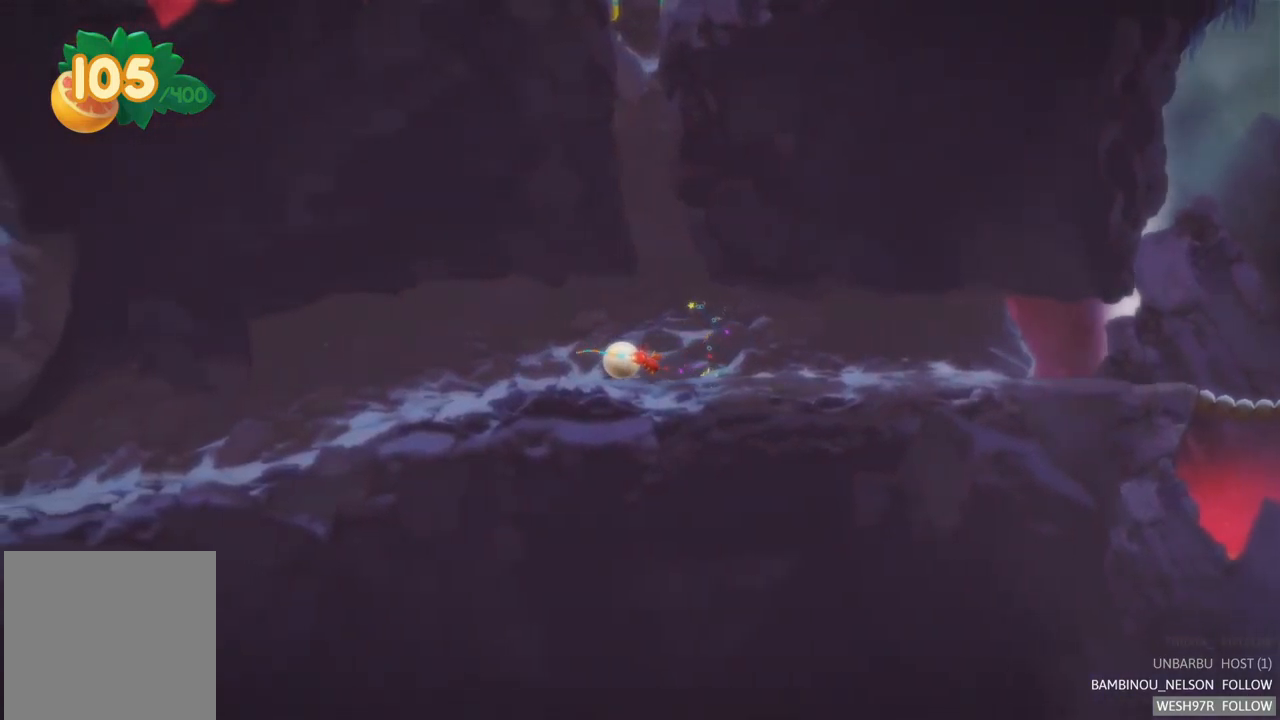
{"buttons": ["R2"], "left_stick": "left", "right_stick": "center", "events": [[267, "R2", "up"], [483, "R2", "down"]]}
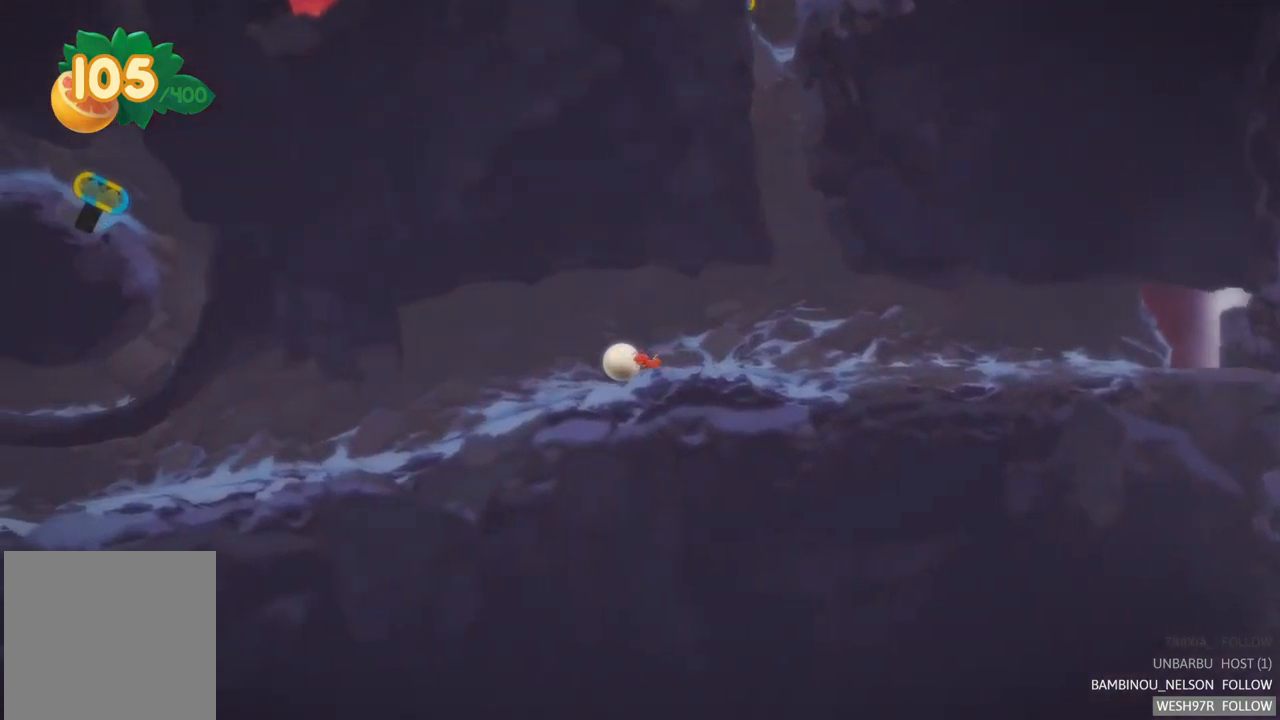
{"buttons": ["R2"], "left_stick": "left", "right_stick": "center", "events": [[167, "R2", "up"], [233, "R2", "down"], [400, "R2", "up"], [433, "R2", "down"]]}
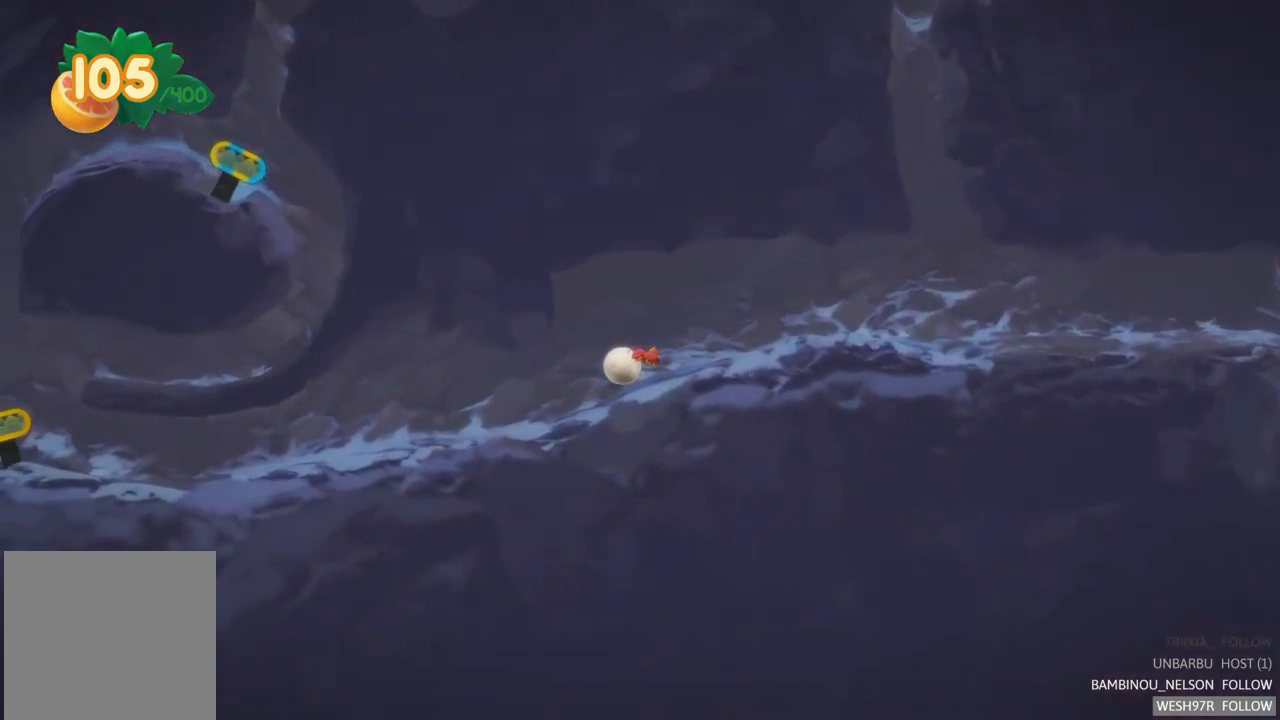
{"buttons": ["R2"], "left_stick": "left", "right_stick": "center", "events": [[83, "R2", "up"], [133, "R2", "down"]]}
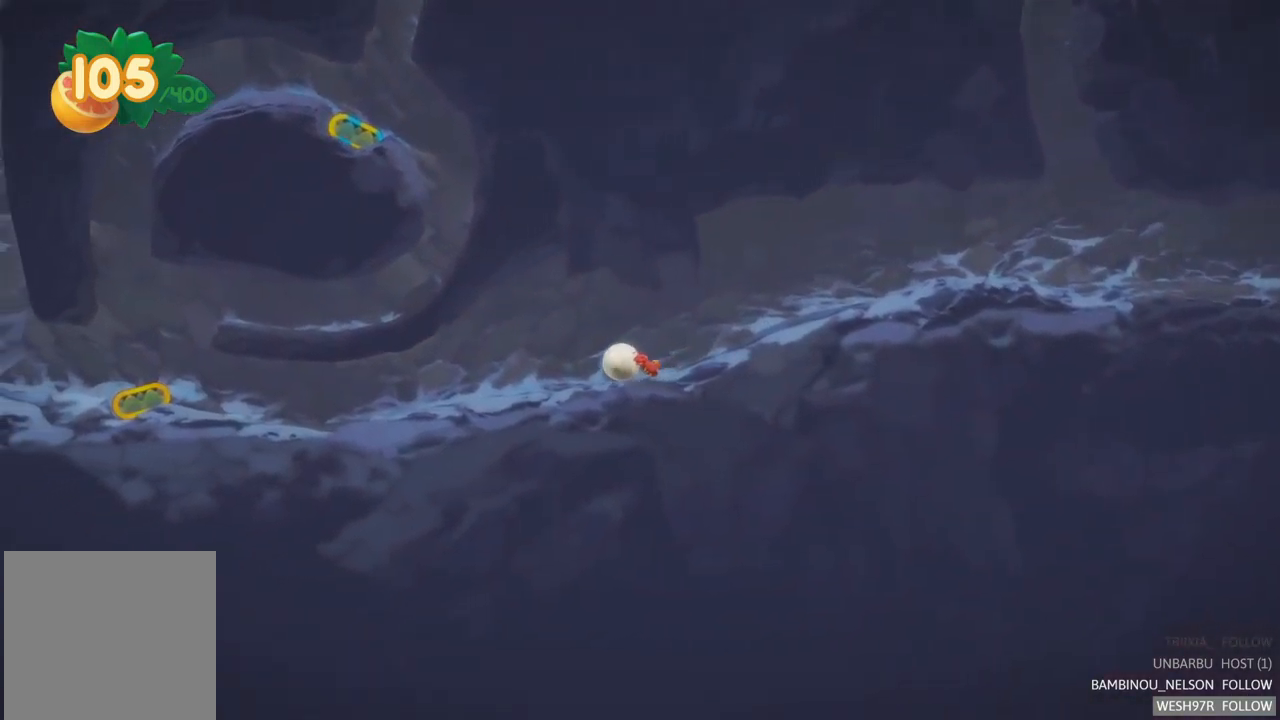
{"buttons": ["R2"], "left_stick": "left", "right_stick": "center", "events": [[250, "R2", "up"], [417, "R2", "down"]]}
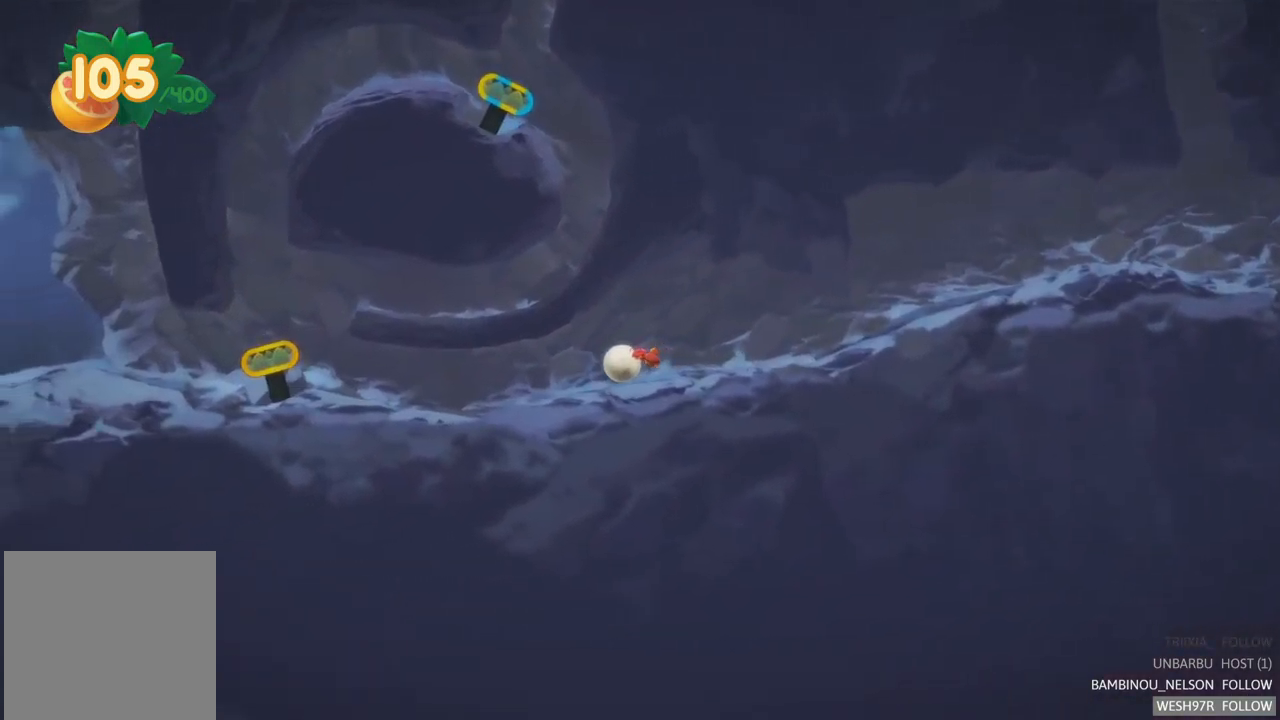
{"buttons": [], "left_stick": "left", "right_stick": "center", "events": [[100, "R2", "up"]]}